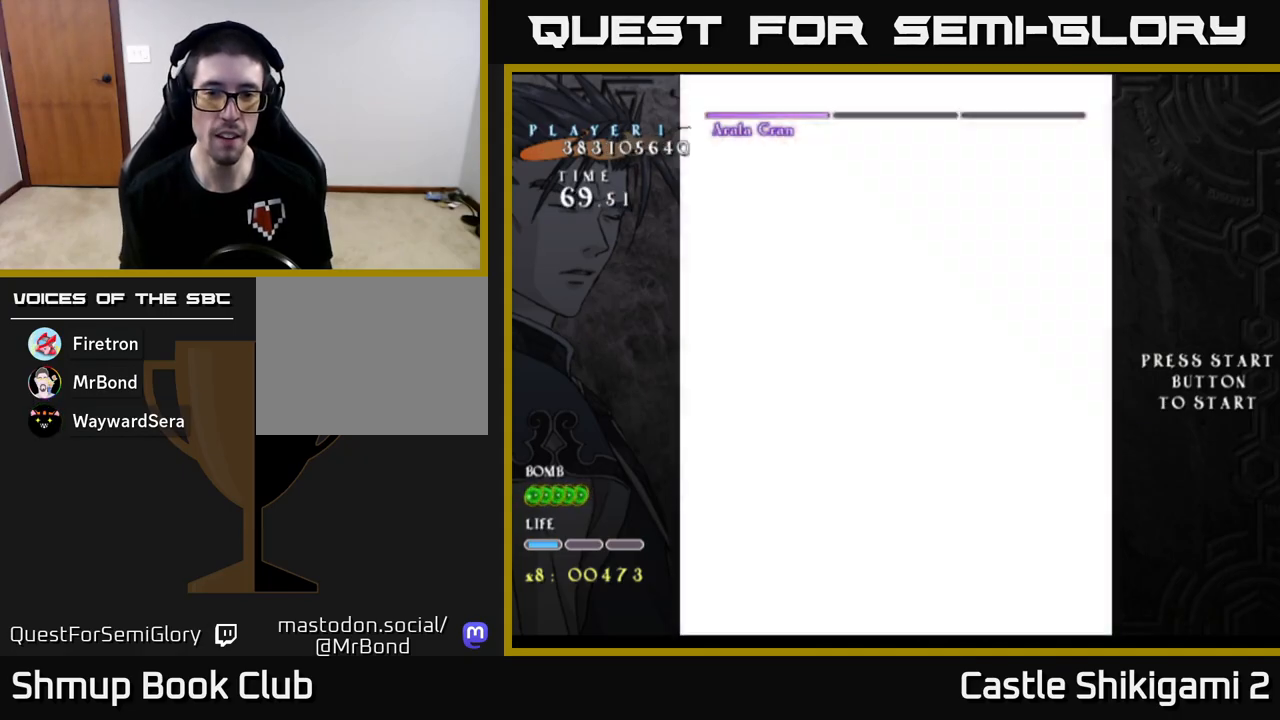
Gameplay with a controller (Xbox layout); each line is a JSON object with the inputs held at the frame after it. "events" lists button and stick changes between this image and that frame as [ms after this image, input, new state], when the widget could be followed in between. Not read: right_stick.
{"buttons": ["X"], "left_stick": "down-left", "events": [[50, "left_stick", "up-right"], [233, "left_stick", "up-left"], [500, "left_stick", "down-left"]]}
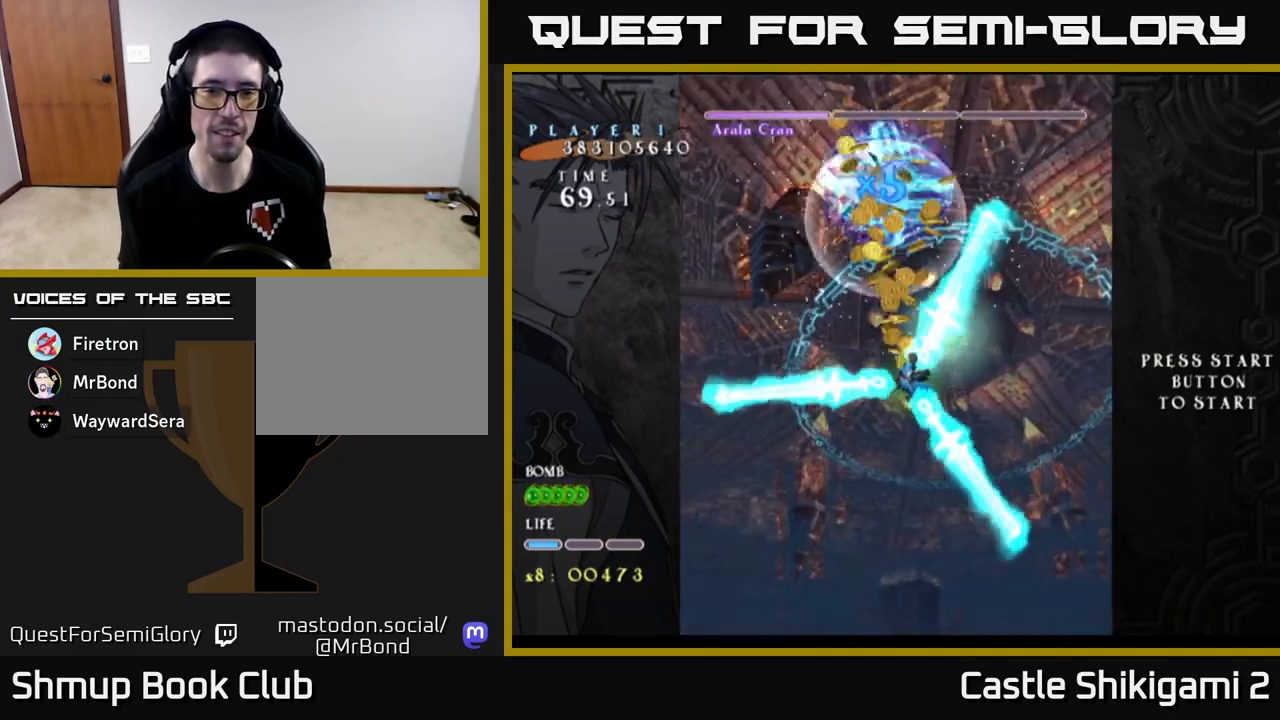
{"buttons": ["X"], "left_stick": "left", "events": [[183, "left_stick", "center"], [233, "left_stick", "up"], [483, "left_stick", "left"]]}
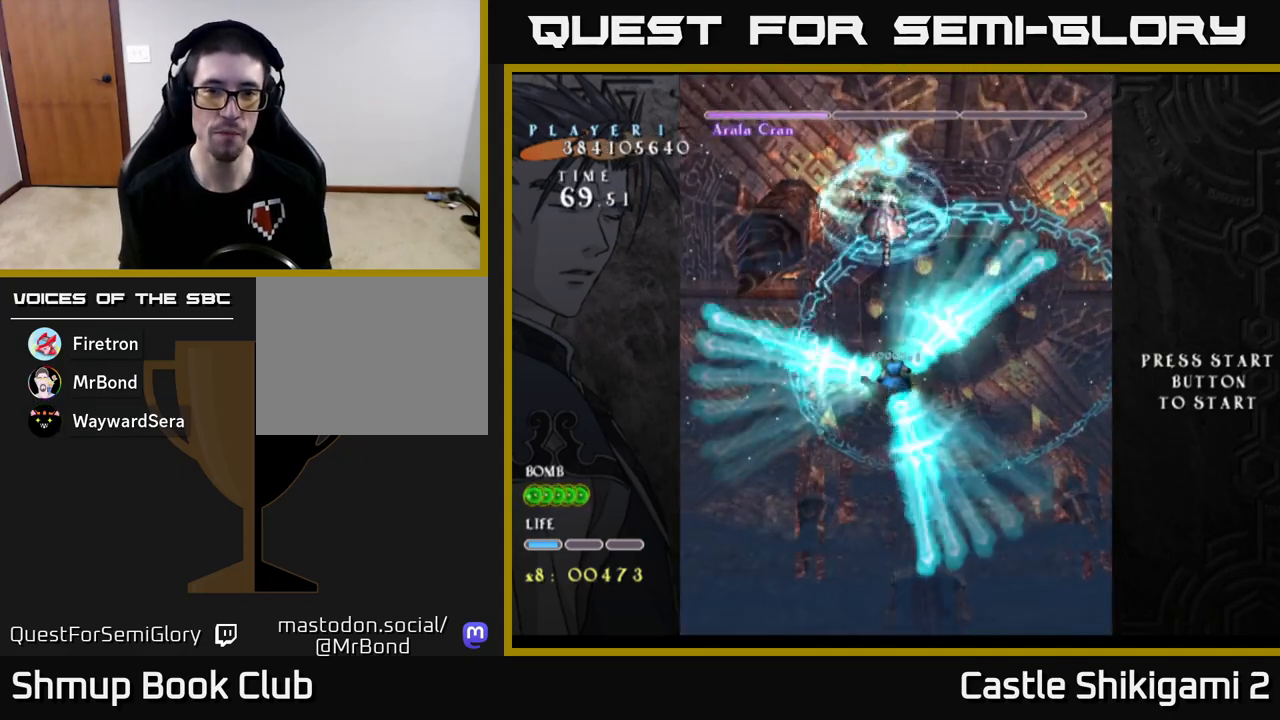
{"buttons": ["X"], "left_stick": "down-left", "events": [[33, "left_stick", "down-left"], [183, "left_stick", "down-right"], [267, "left_stick", "up-right"], [383, "left_stick", "up-left"], [450, "left_stick", "down-left"]]}
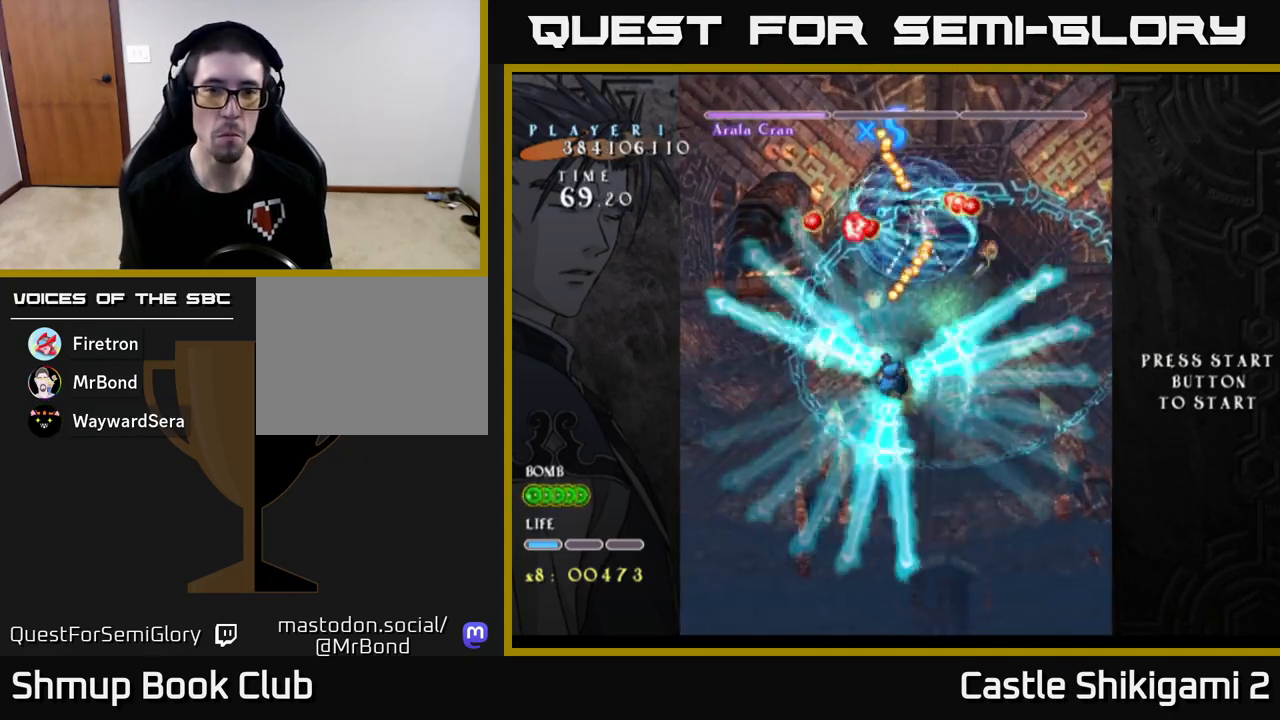
{"buttons": [], "left_stick": "down", "events": [[100, "left_stick", "right"], [217, "left_stick", "up"], [317, "left_stick", "down"], [483, "X", "up"]]}
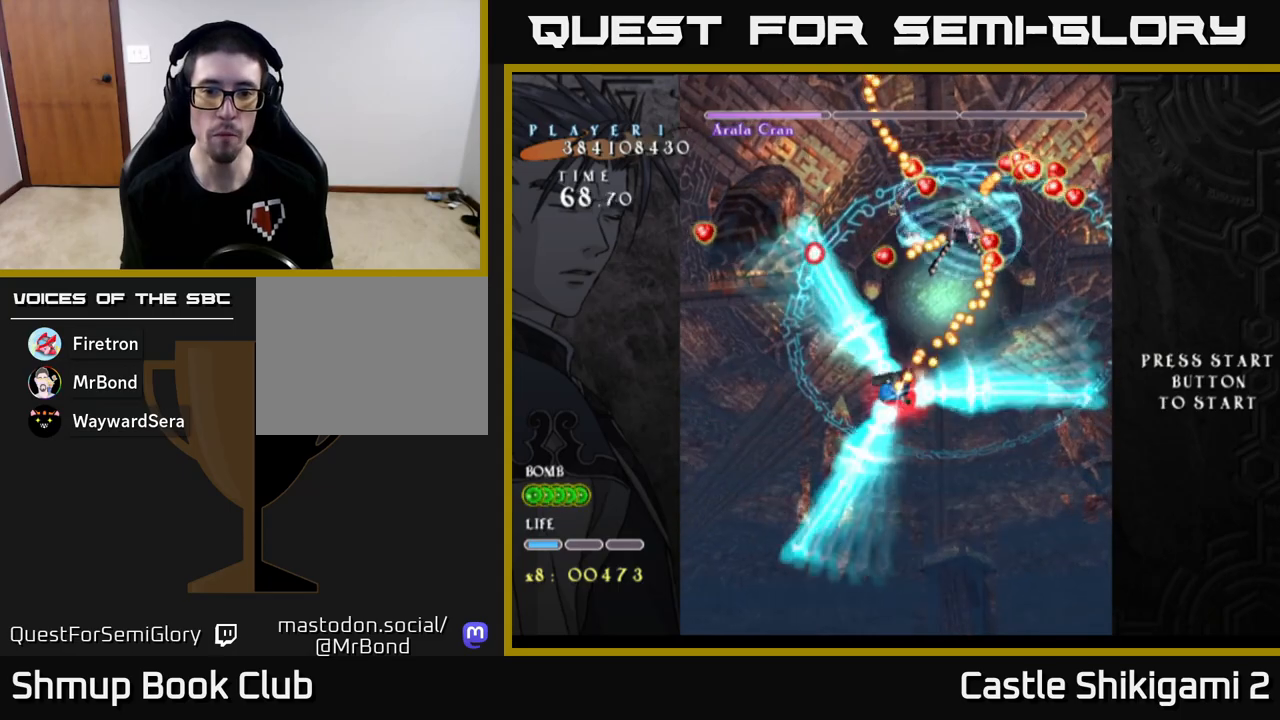
{"buttons": ["B"], "left_stick": "down-left", "events": [[83, "B", "down"], [267, "left_stick", "down-left"]]}
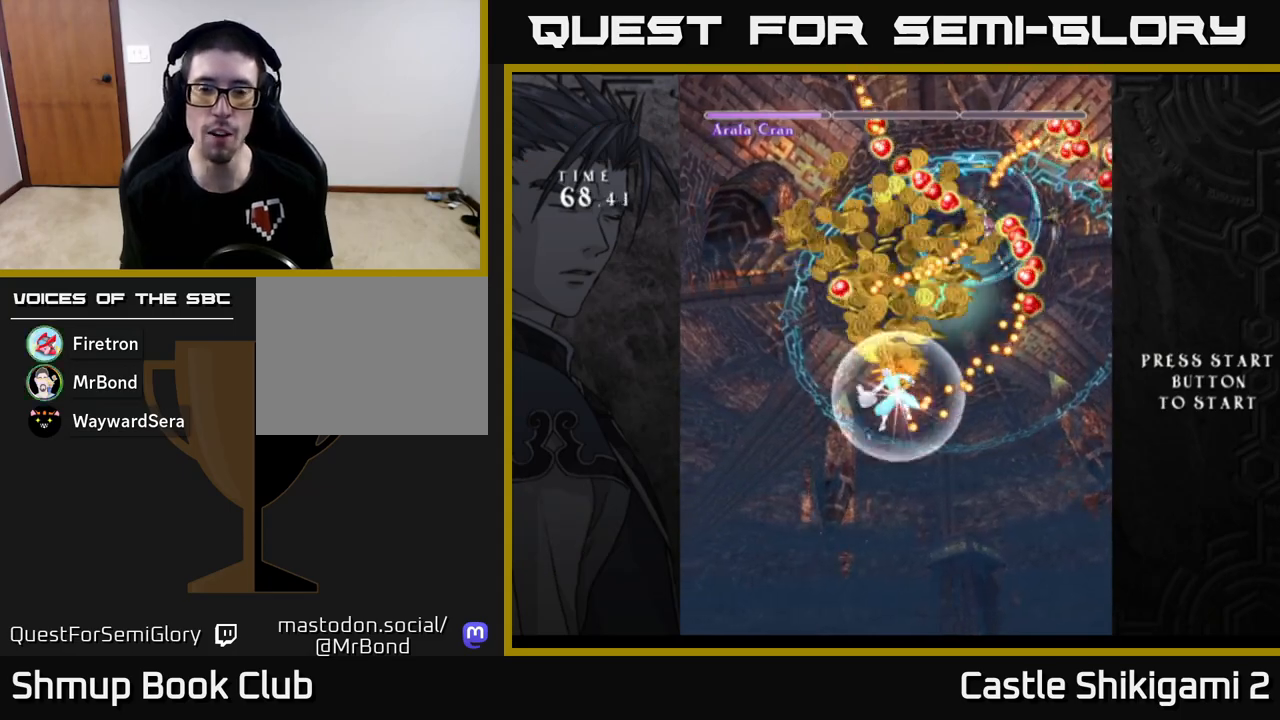
{"buttons": ["B"], "left_stick": "center", "events": [[367, "left_stick", "center"]]}
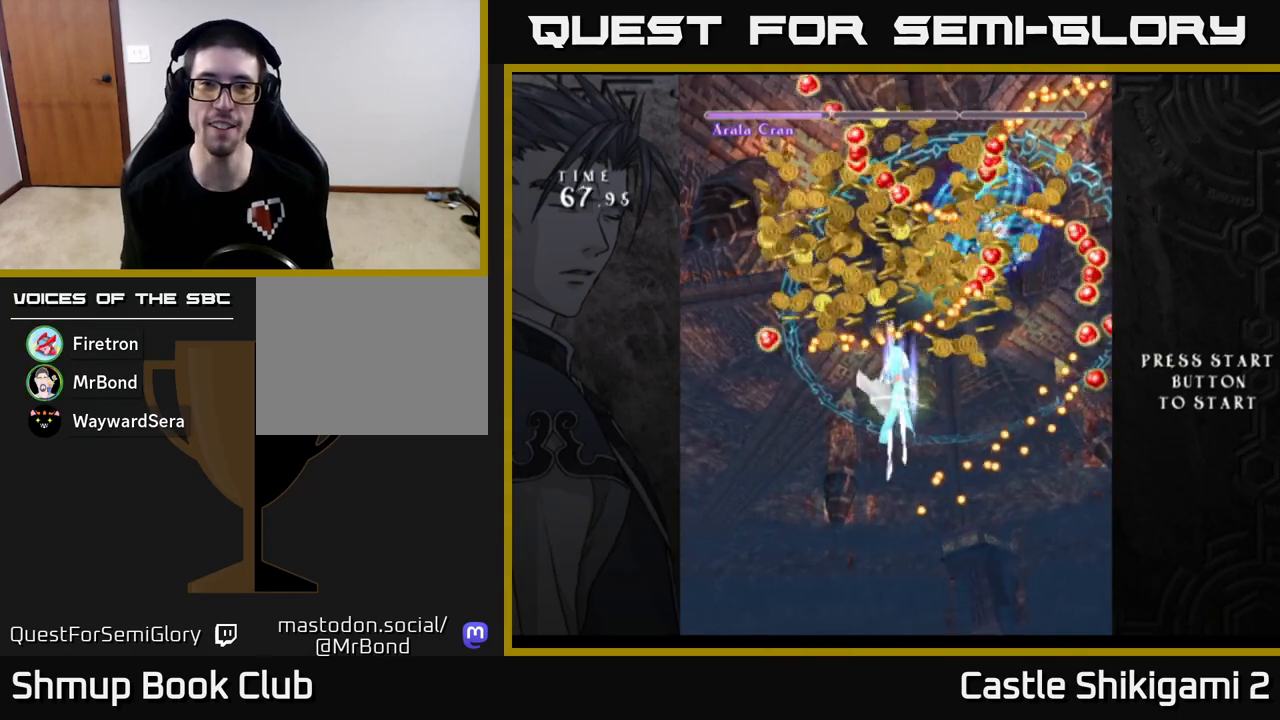
{"buttons": ["B"], "left_stick": "center", "events": []}
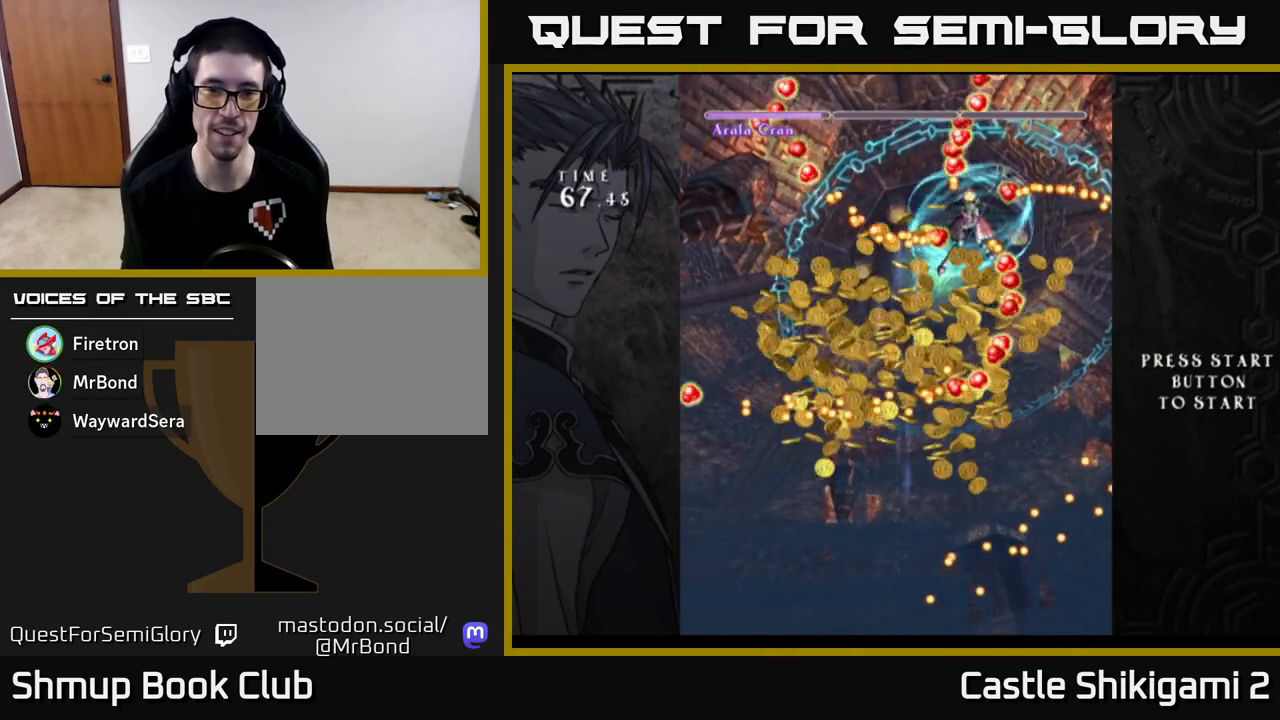
{"buttons": [], "left_stick": "down-right", "events": [[17, "B", "up"], [217, "left_stick", "down-left"], [500, "left_stick", "down-right"]]}
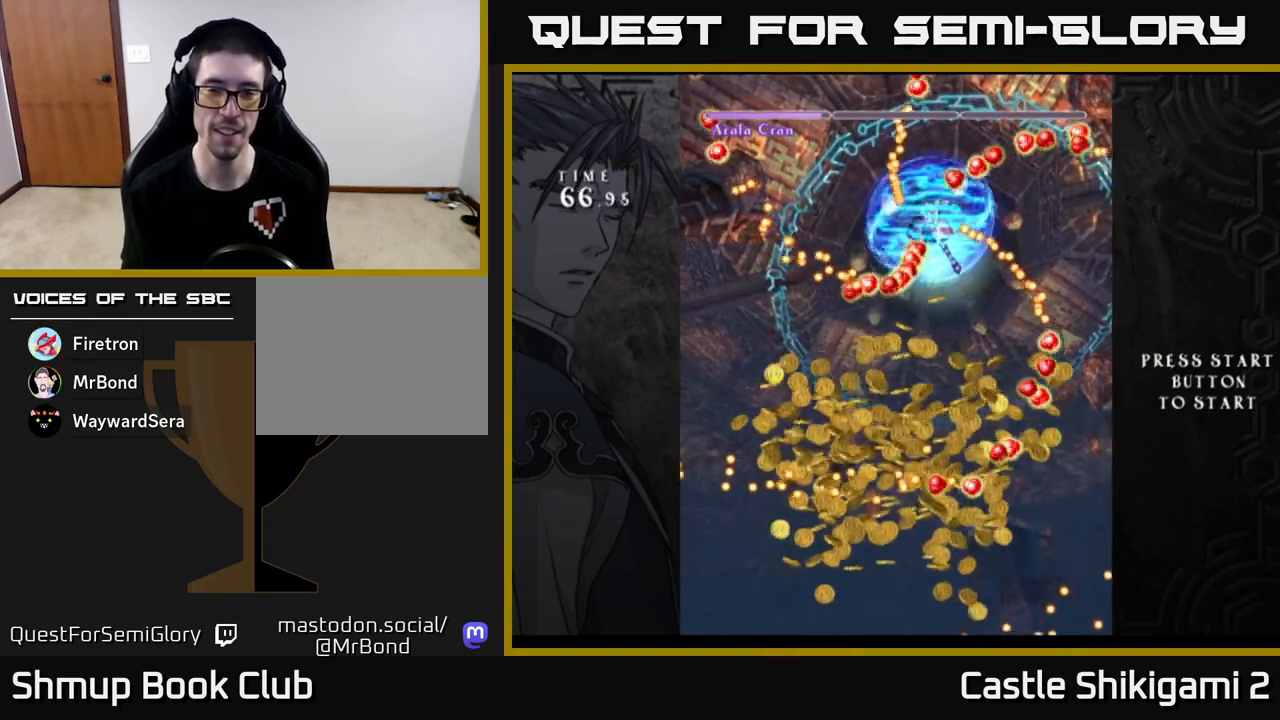
{"buttons": [], "left_stick": "down-right", "events": []}
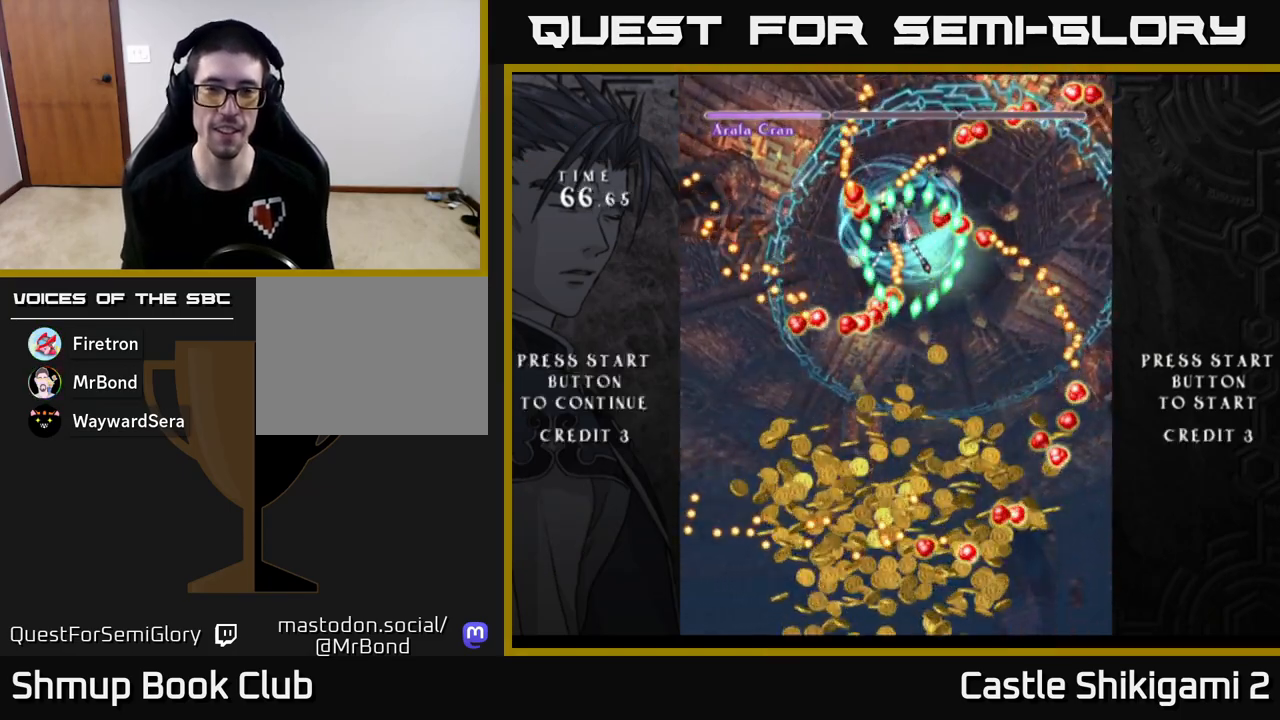
{"buttons": [], "left_stick": "center", "events": [[167, "left_stick", "center"]]}
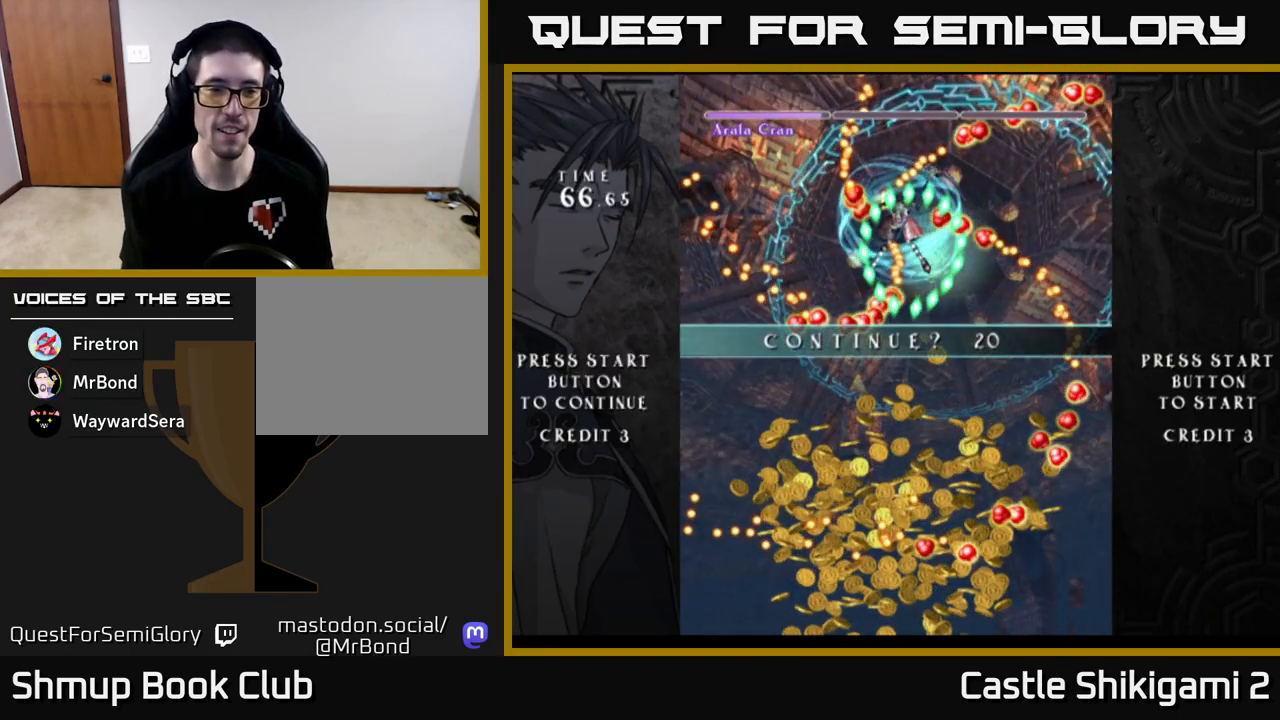
{"buttons": [], "left_stick": "center", "events": []}
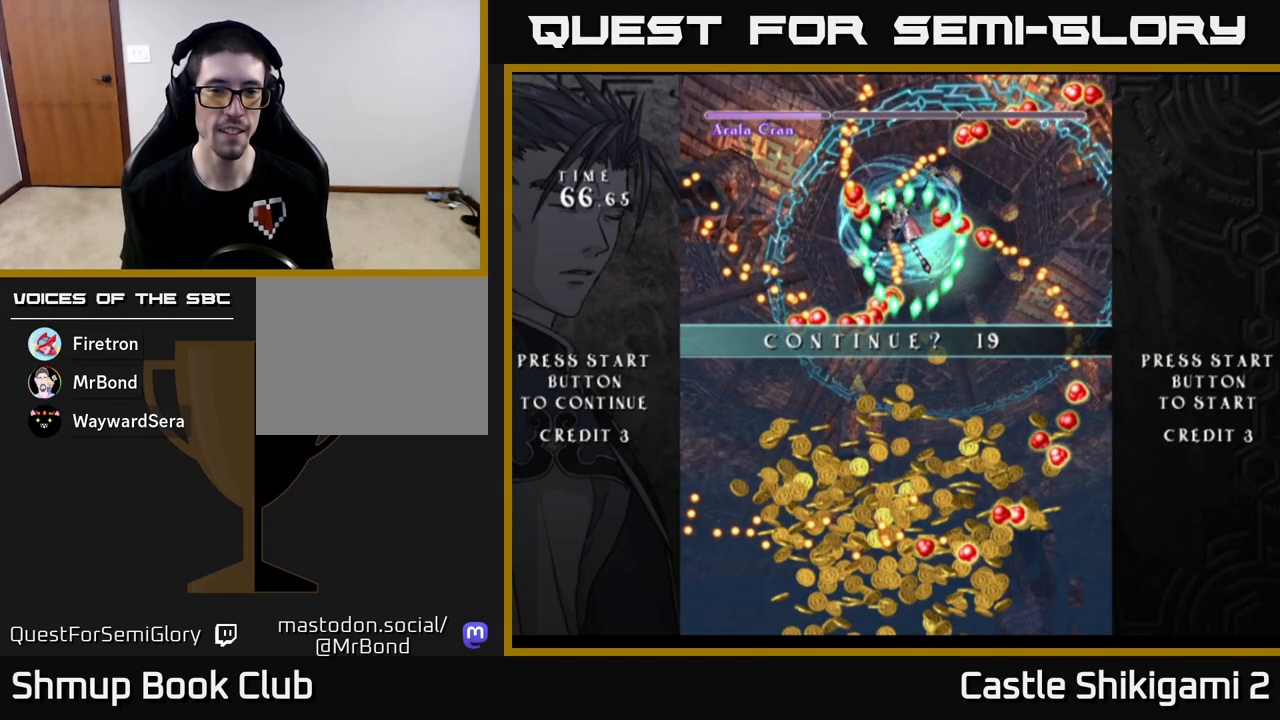
{"buttons": ["A"], "left_stick": "center", "events": [[317, "A", "down"], [367, "A", "up"], [467, "A", "down"]]}
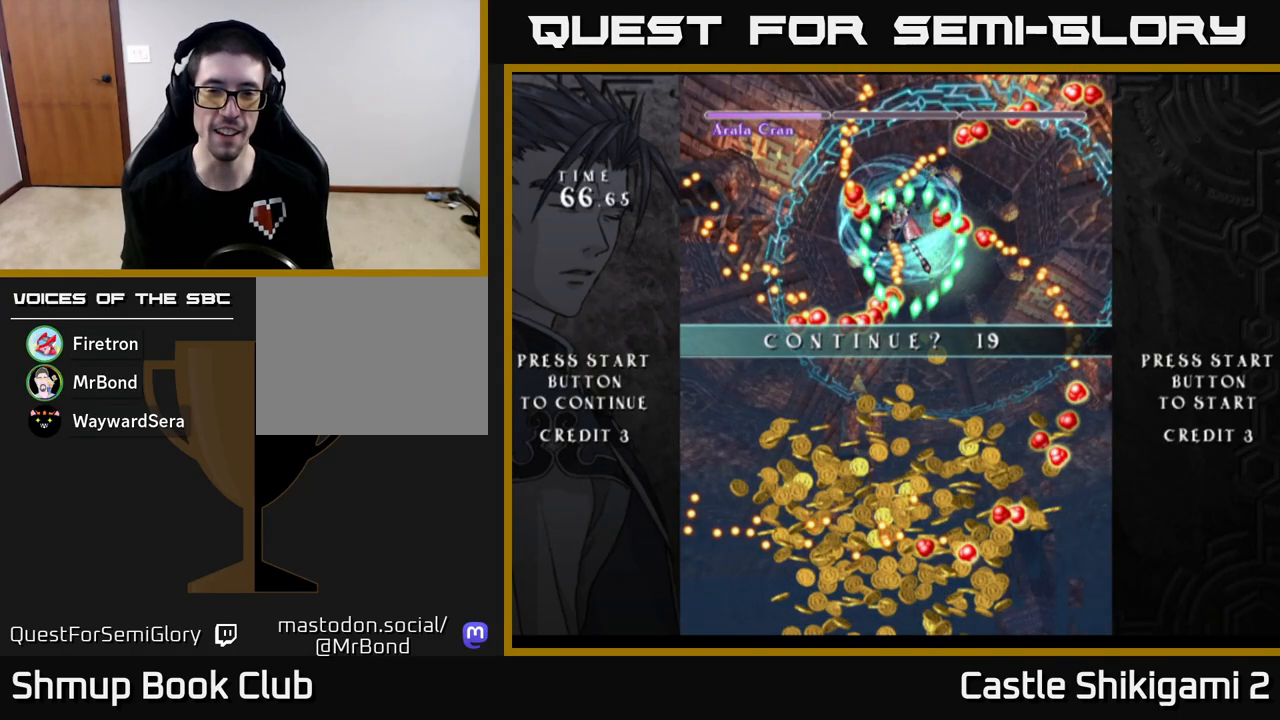
{"buttons": [], "left_stick": "center", "events": [[17, "A", "up"], [133, "A", "down"], [200, "A", "up"]]}
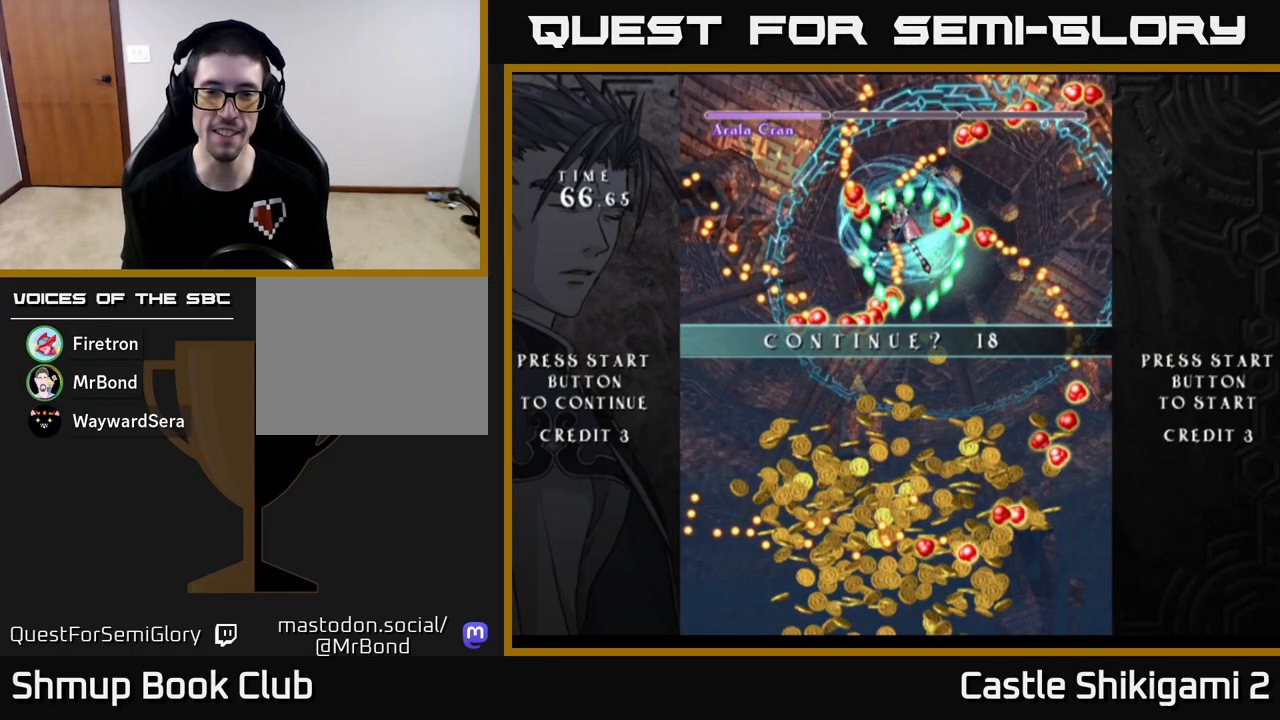
{"buttons": ["A"], "left_stick": "center", "events": [[83, "A", "down"], [133, "A", "up"], [217, "A", "down"], [267, "A", "up"], [350, "A", "down"], [417, "A", "up"], [483, "A", "down"]]}
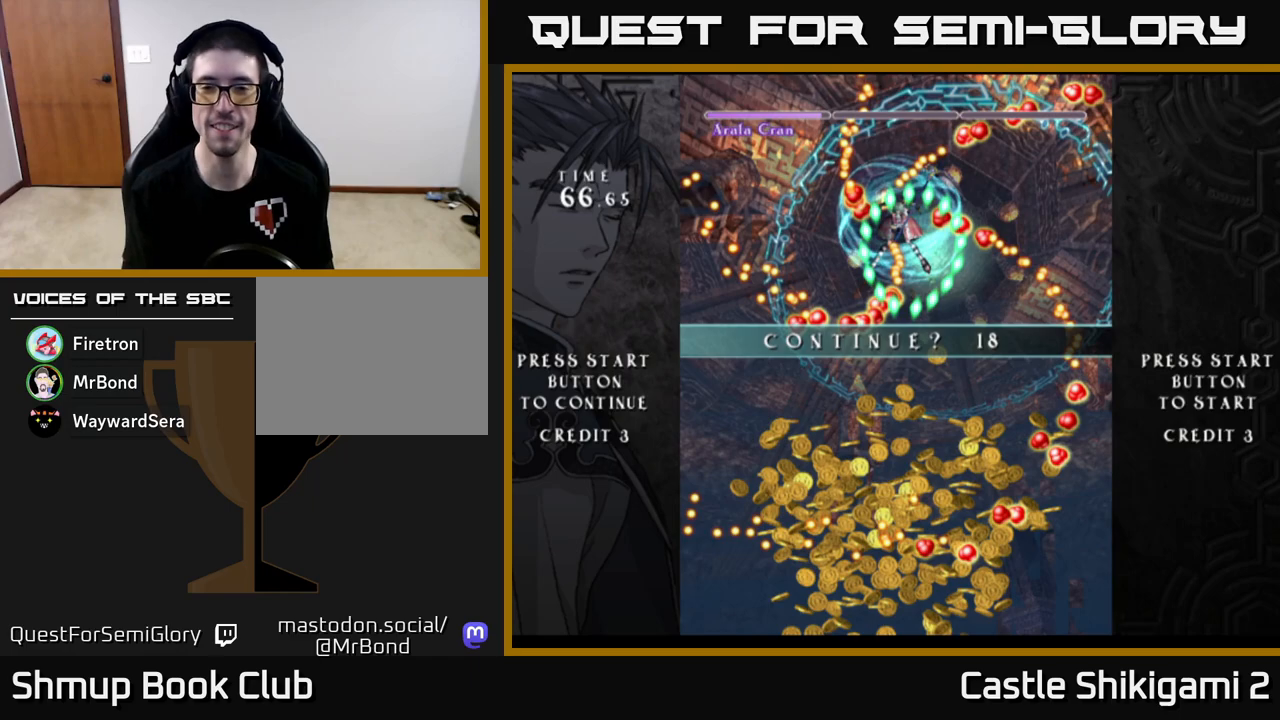
{"buttons": [], "left_stick": "center", "events": [[33, "A", "up"], [117, "A", "down"], [167, "A", "up"], [250, "A", "down"], [317, "A", "up"], [383, "A", "down"], [433, "A", "up"]]}
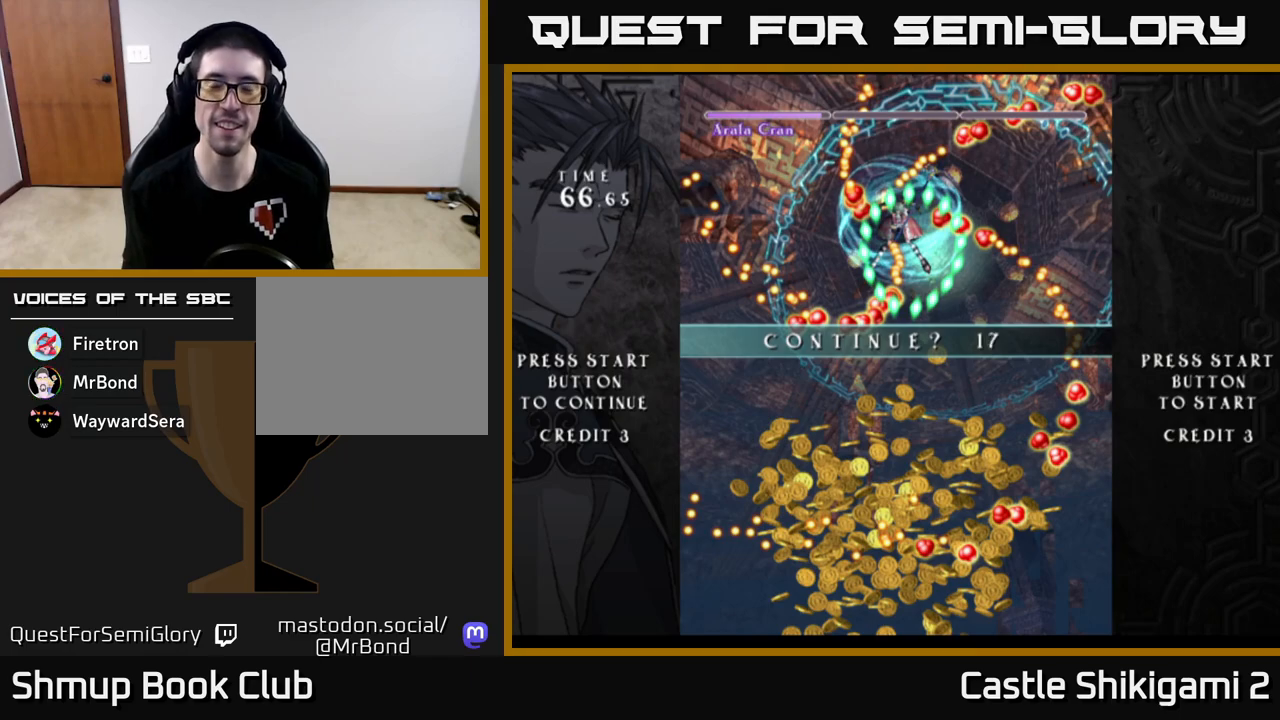
{"buttons": ["A"], "left_stick": "center", "events": [[33, "A", "down"], [100, "A", "up"], [167, "A", "down"], [250, "A", "up"], [333, "A", "down"], [367, "A", "up"], [450, "A", "down"]]}
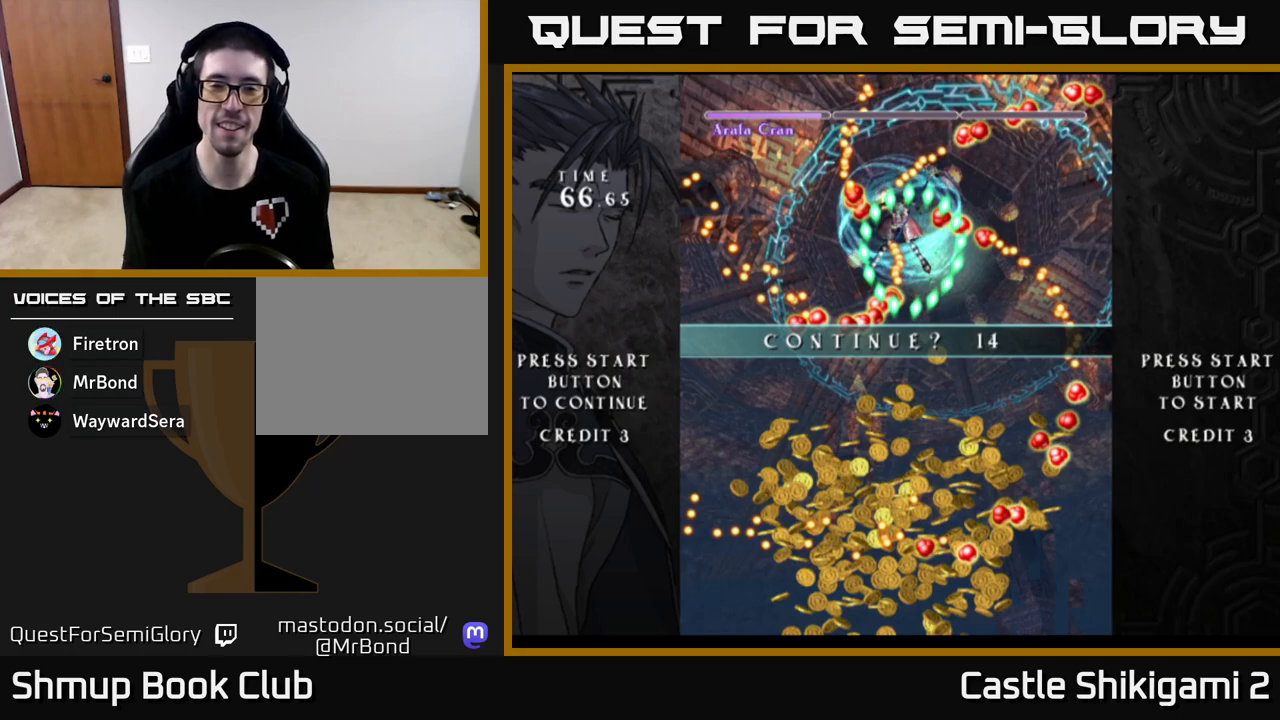
{"buttons": ["A"], "left_stick": "center", "events": [[17, "A", "up"], [83, "A", "down"], [167, "A", "up"], [217, "A", "down"], [267, "A", "up"], [350, "A", "down"], [417, "A", "up"], [483, "A", "down"]]}
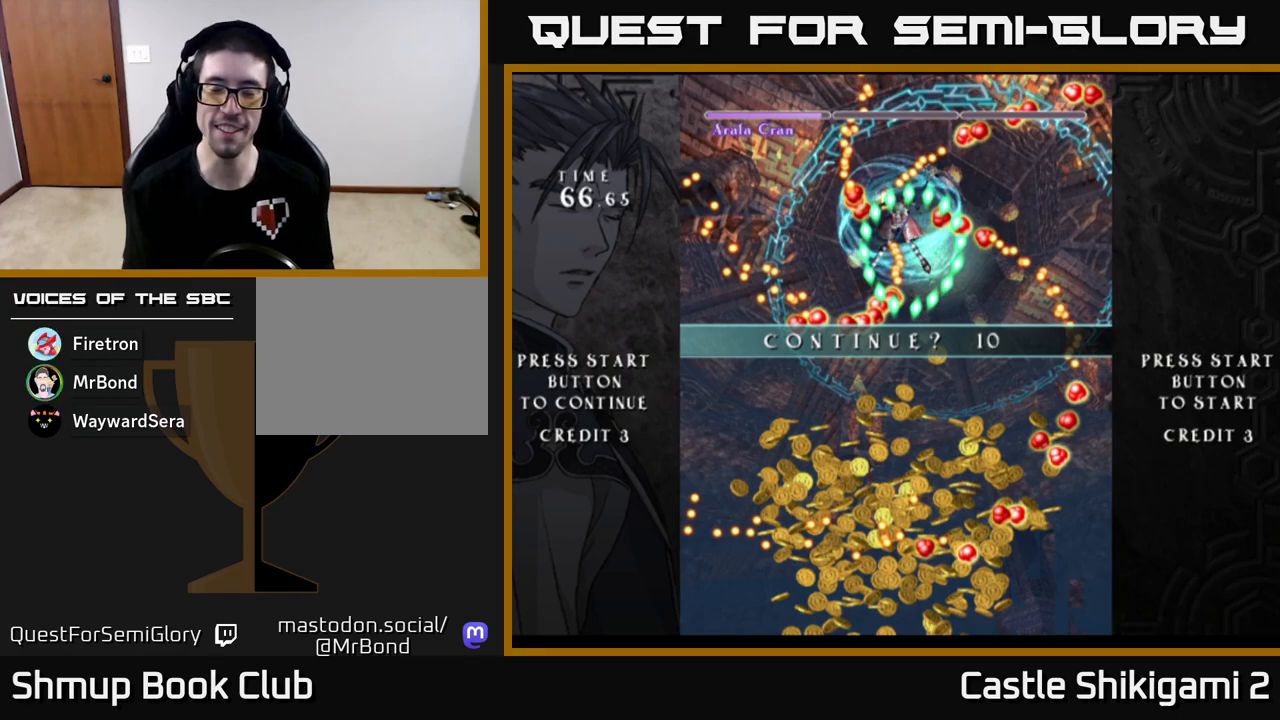
{"buttons": [], "left_stick": "center", "events": [[33, "A", "up"], [100, "A", "down"], [183, "A", "up"], [250, "A", "down"], [333, "A", "up"], [400, "A", "down"], [450, "A", "up"]]}
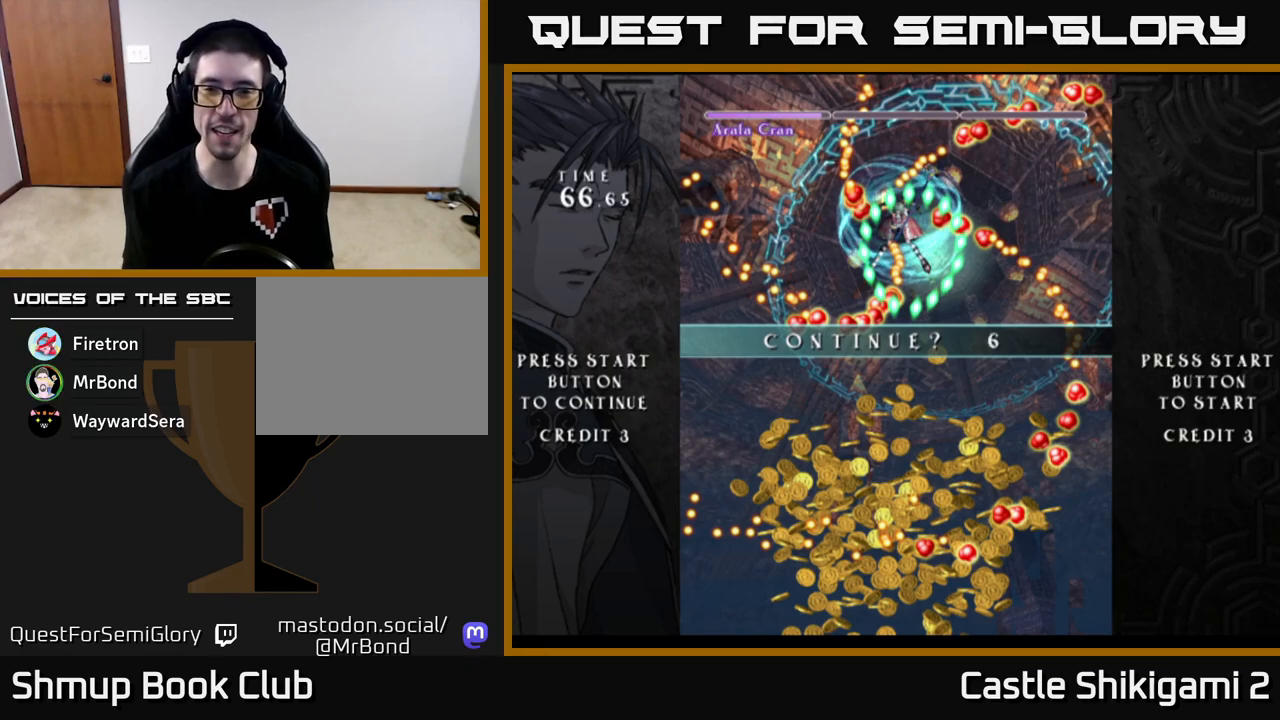
{"buttons": ["A"], "left_stick": "center", "events": [[17, "A", "down"], [83, "A", "up"], [167, "A", "down"], [233, "A", "up"], [300, "A", "down"], [367, "A", "up"], [467, "A", "down"]]}
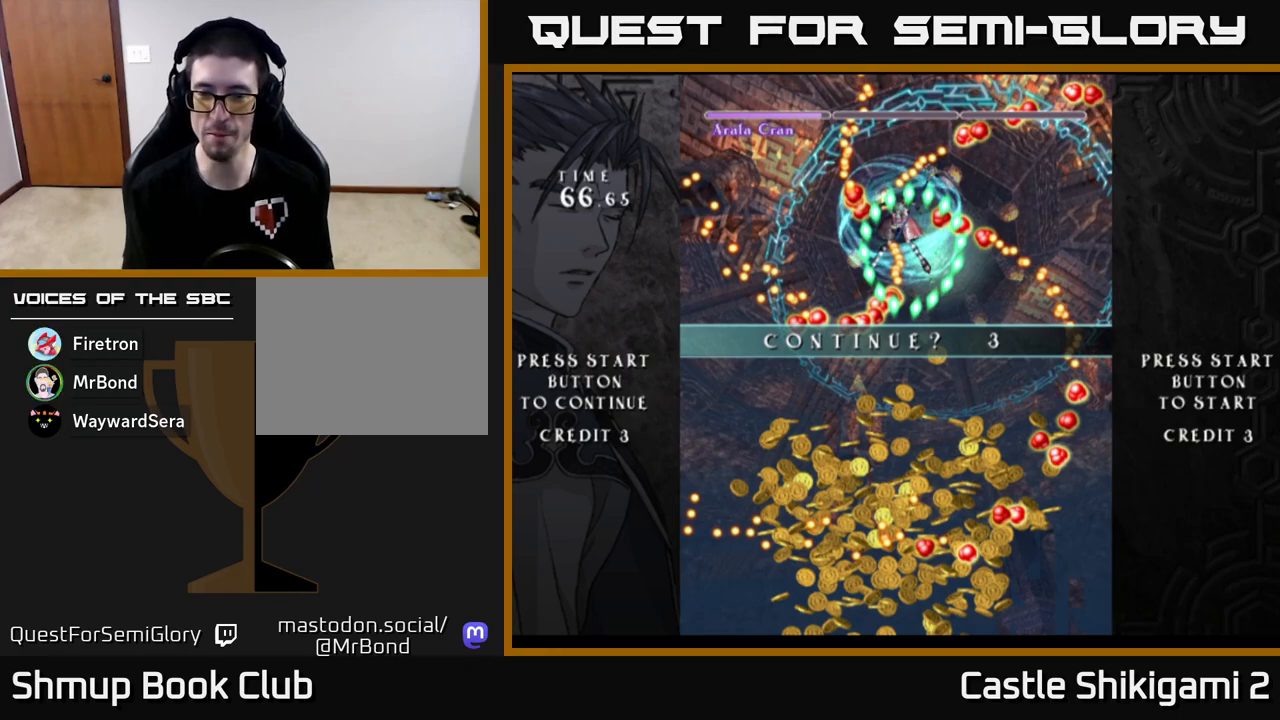
{"buttons": [], "left_stick": "center", "events": [[33, "A", "up"], [100, "A", "down"], [167, "A", "up"], [233, "A", "down"], [300, "A", "up"], [350, "A", "down"], [417, "A", "up"]]}
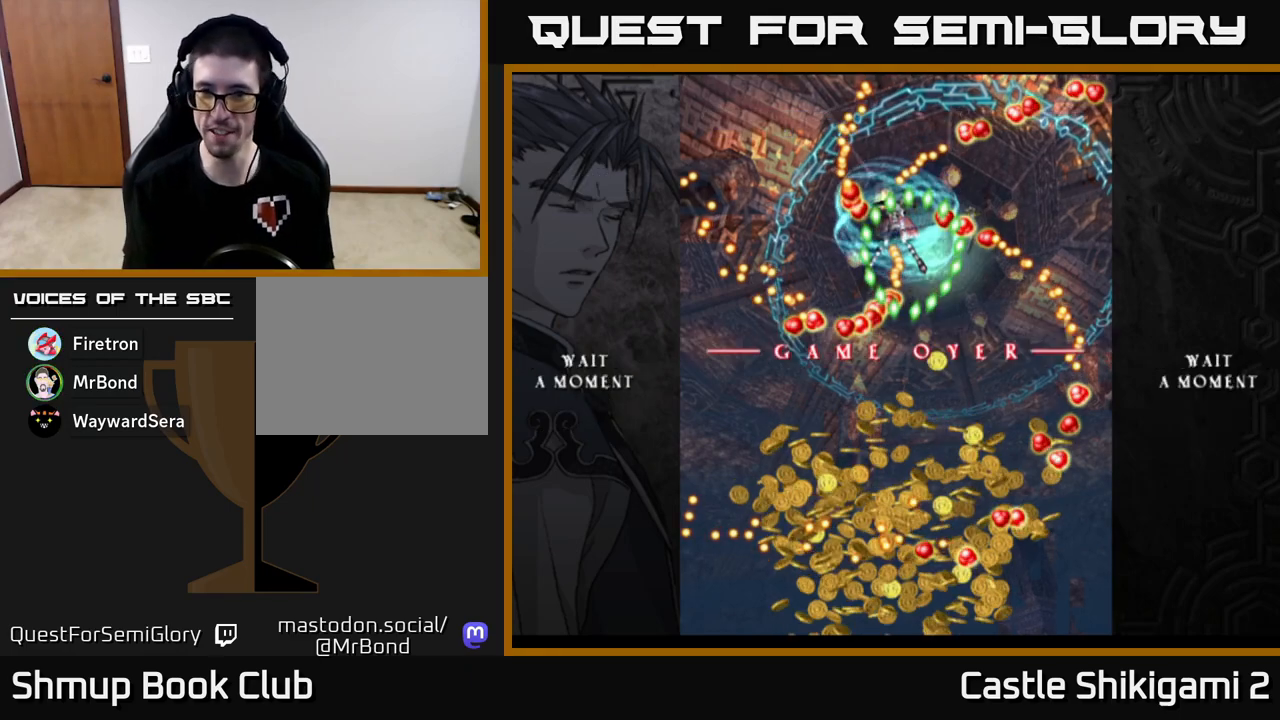
{"buttons": [], "left_stick": "center", "events": [[33, "A", "down"], [67, "A", "up"], [133, "A", "down"], [217, "A", "up"], [250, "A", "down"], [333, "A", "up"]]}